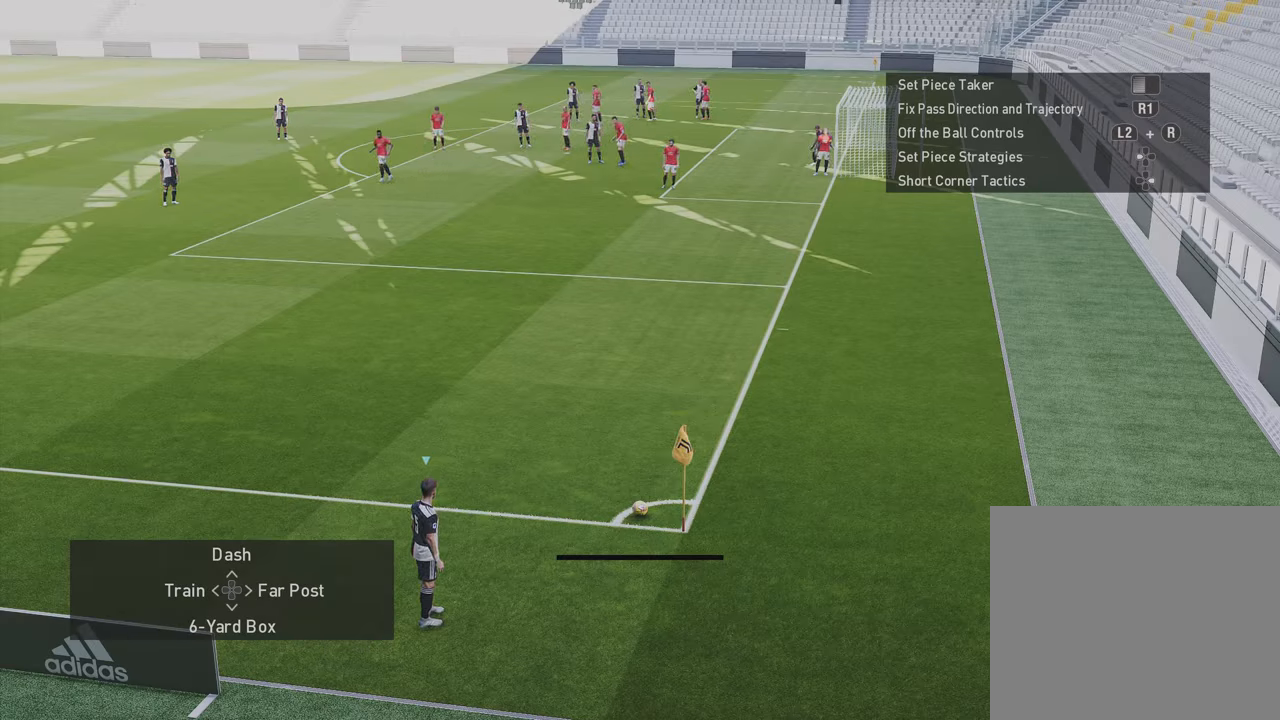
Gameplay with a controller (PlayStation layout); each line is a JSON object with the inputs held at the frame after it. "events" lists button and stick changes between this image and that frame as [ms after this image, input, new state], when the widget could be followed in between.
{"buttons": [], "left_stick": "center", "right_stick": "center", "events": []}
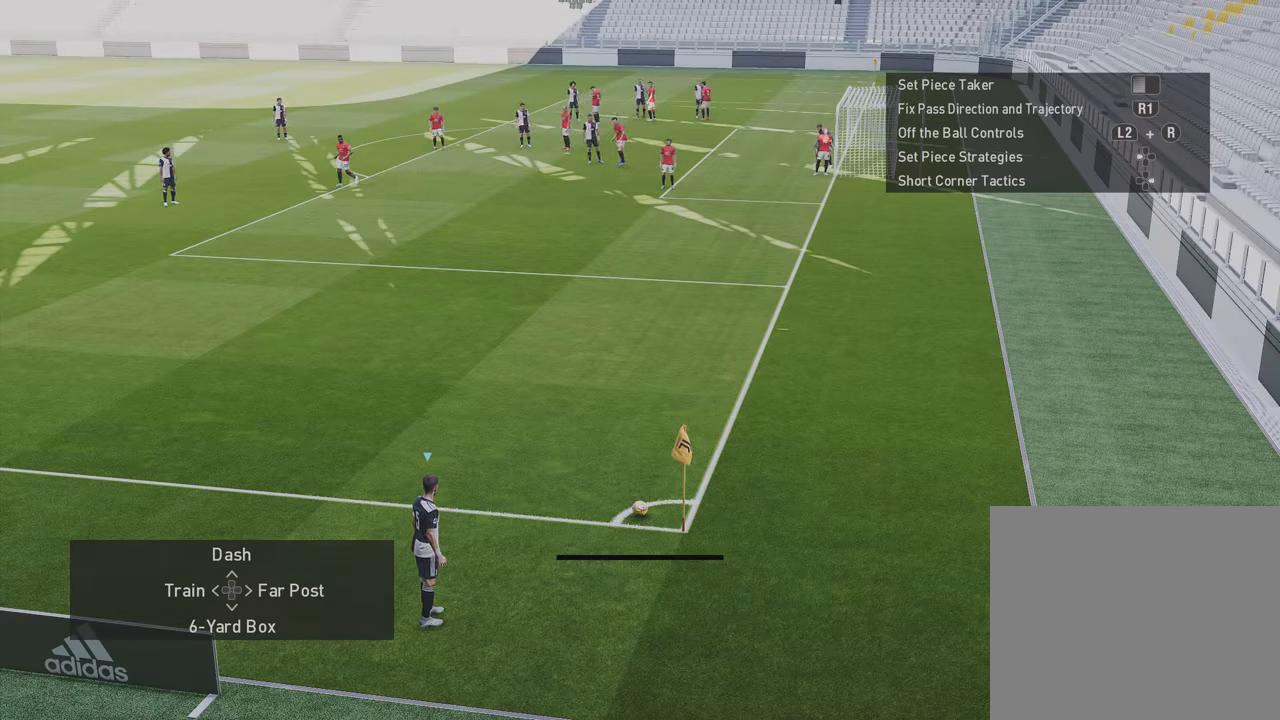
{"buttons": [], "left_stick": "right", "right_stick": "center", "events": [[33, "DPAD_DOWN", "down"], [166, "DPAD_DOWN", "up"], [333, "left_stick", "right"]]}
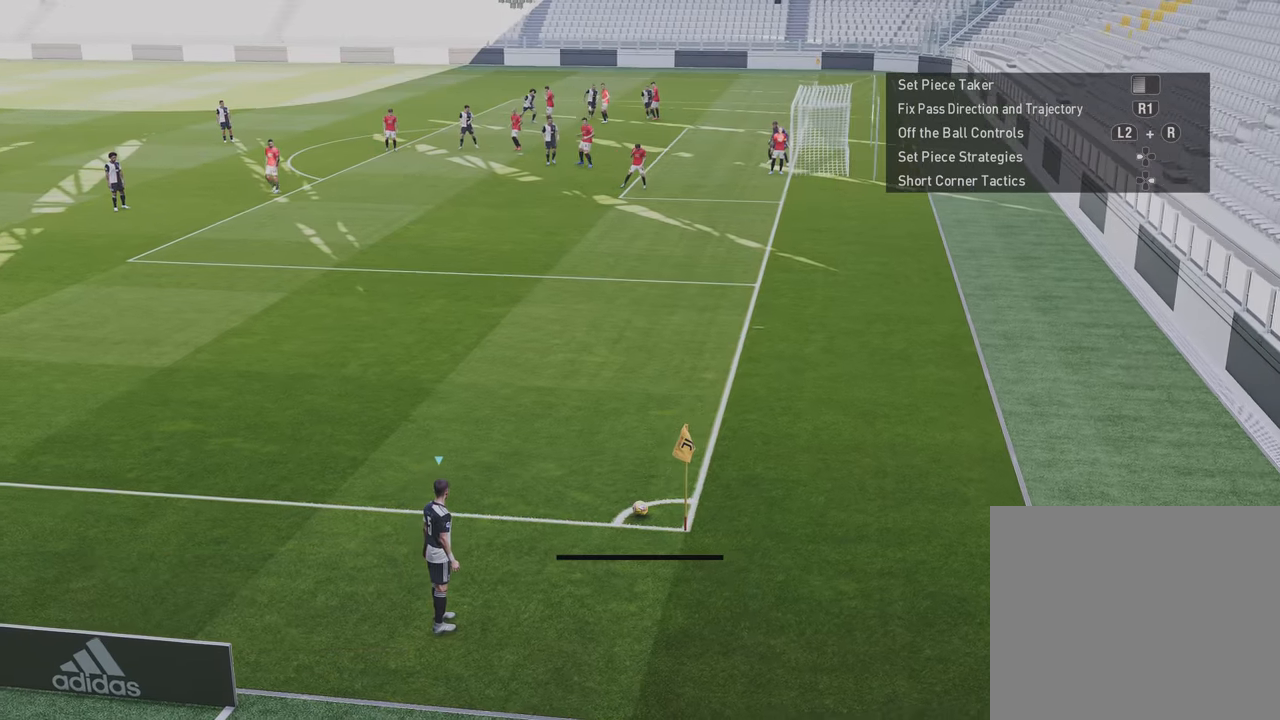
{"buttons": ["CIRCLE"], "left_stick": "up", "right_stick": "center", "events": [[400, "CIRCLE", "down"], [400, "left_stick", "up"]]}
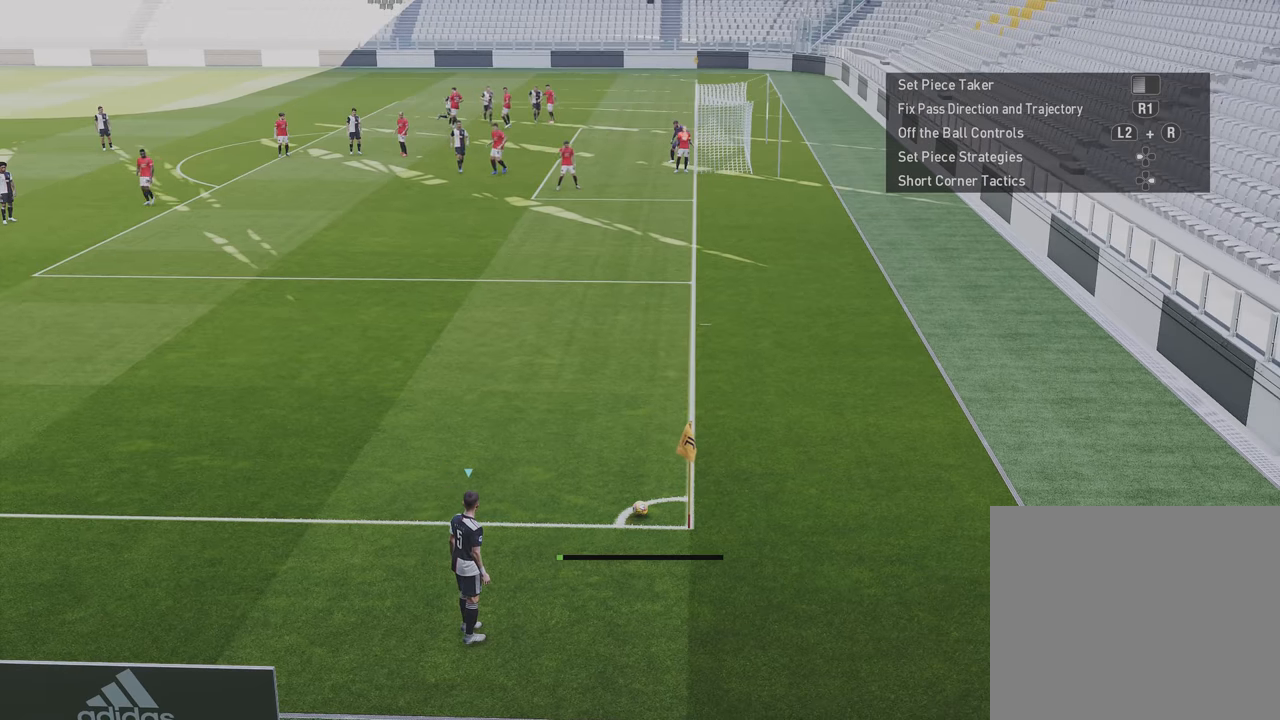
{"buttons": [], "left_stick": "up", "right_stick": "center", "events": [[333, "CIRCLE", "up"]]}
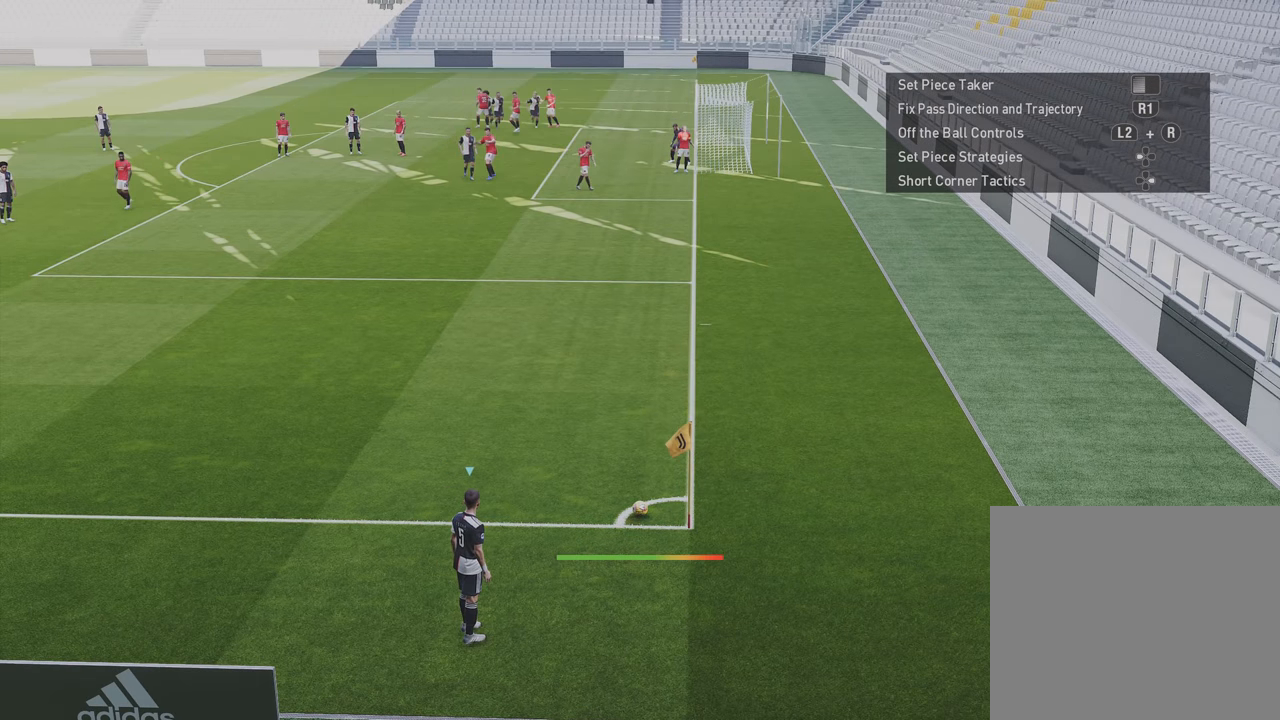
{"buttons": ["CIRCLE"], "left_stick": "up", "right_stick": "center", "events": [[333, "CIRCLE", "down"], [367, "CIRCLE", "up"], [467, "CIRCLE", "down"]]}
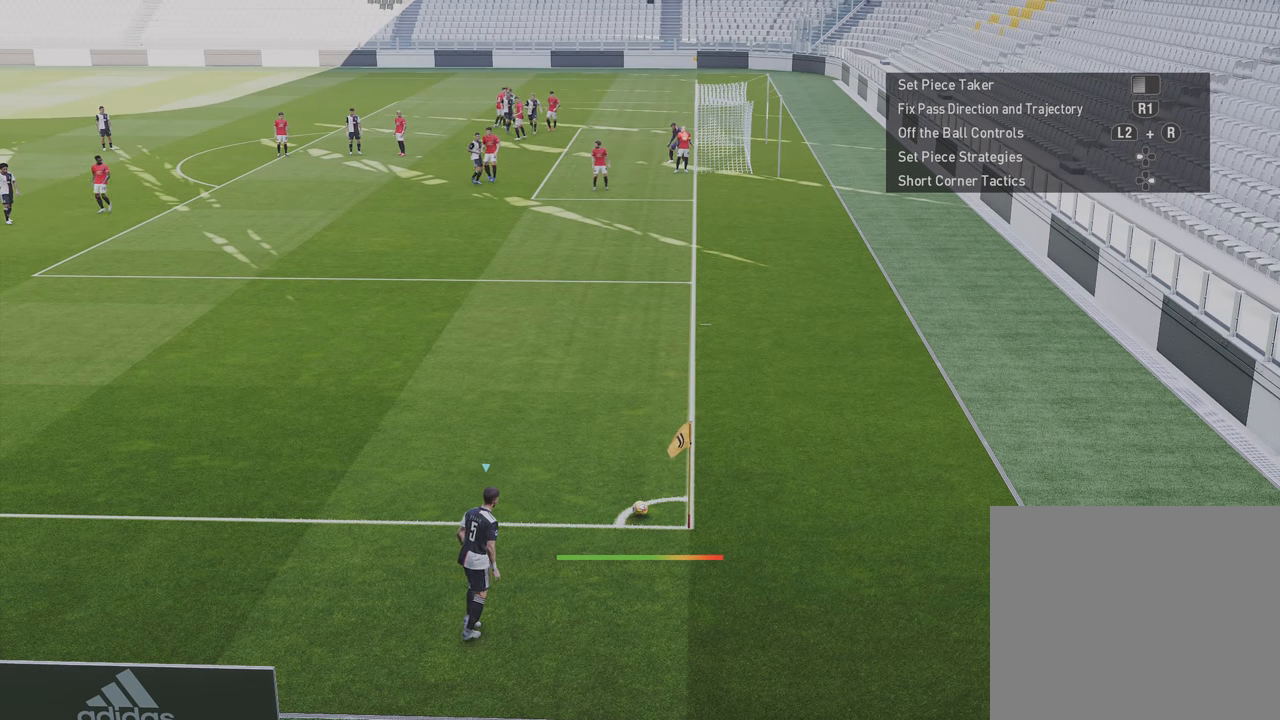
{"buttons": ["CIRCLE"], "left_stick": "up", "right_stick": "center", "events": [[67, "CIRCLE", "up"], [133, "CIRCLE", "down"], [233, "CIRCLE", "up"], [333, "CIRCLE", "down"], [433, "CIRCLE", "up"], [500, "CIRCLE", "down"]]}
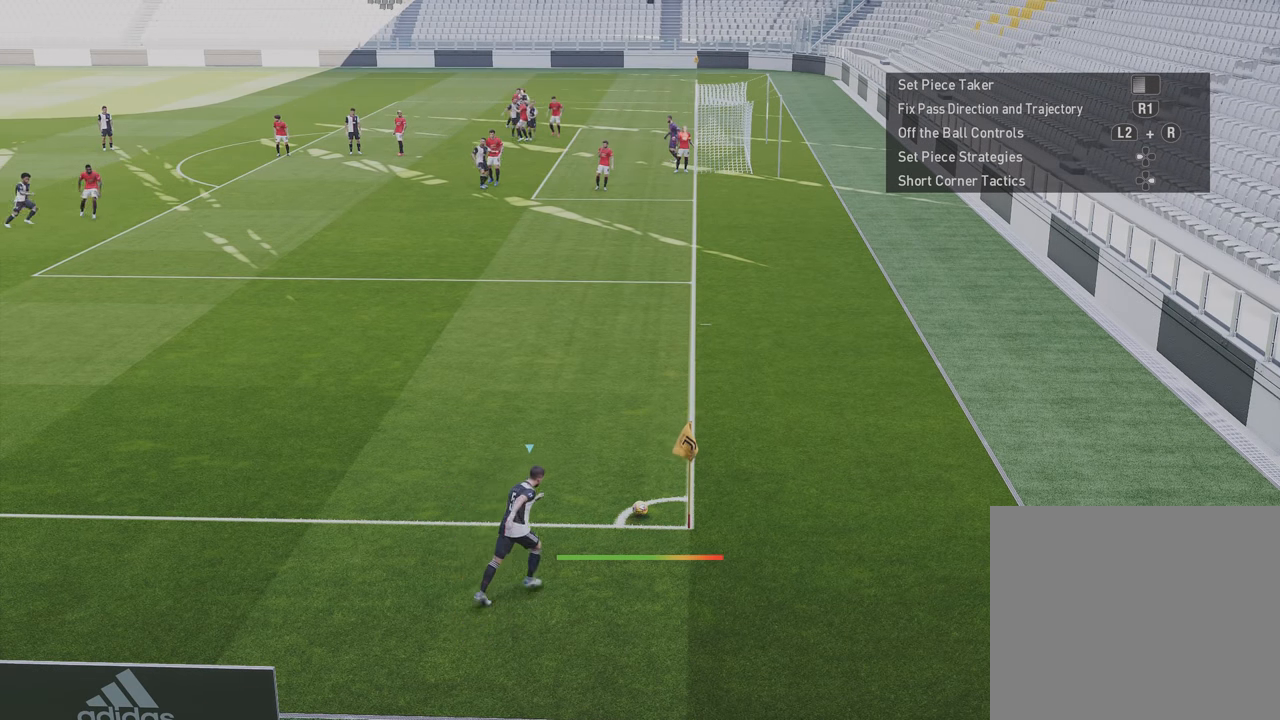
{"buttons": [], "left_stick": "up-right", "right_stick": "center", "events": [[100, "CIRCLE", "up"], [167, "CIRCLE", "down"], [267, "CIRCLE", "up"], [467, "left_stick", "up-right"]]}
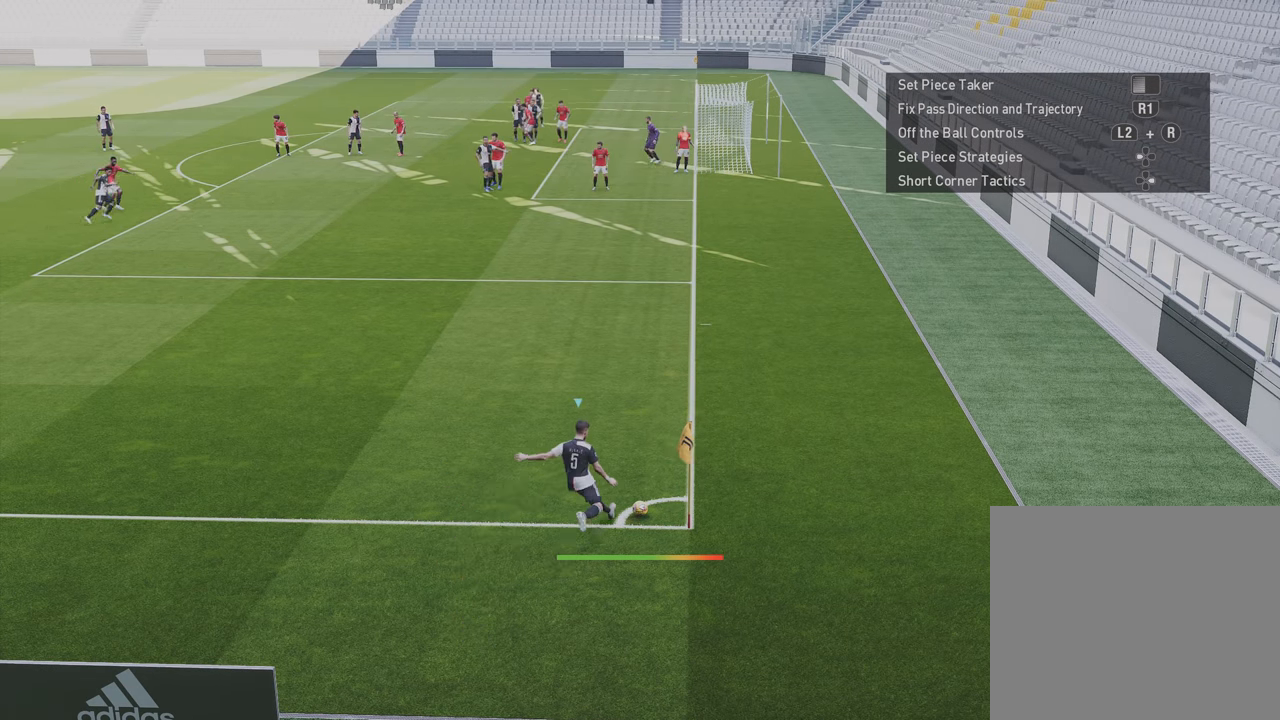
{"buttons": ["R1"], "left_stick": "right", "right_stick": "center", "events": [[333, "left_stick", "right"], [367, "R1", "down"]]}
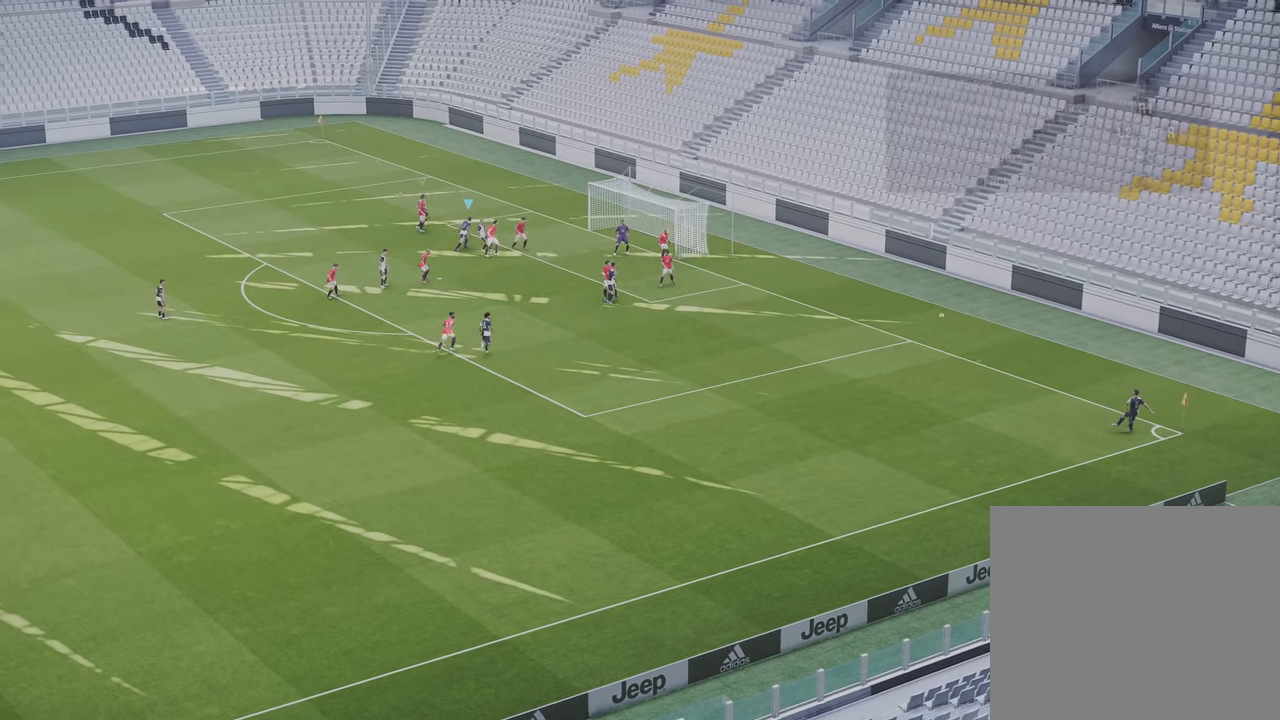
{"buttons": ["R1"], "left_stick": "up-right", "right_stick": "center", "events": [[233, "left_stick", "up-right"]]}
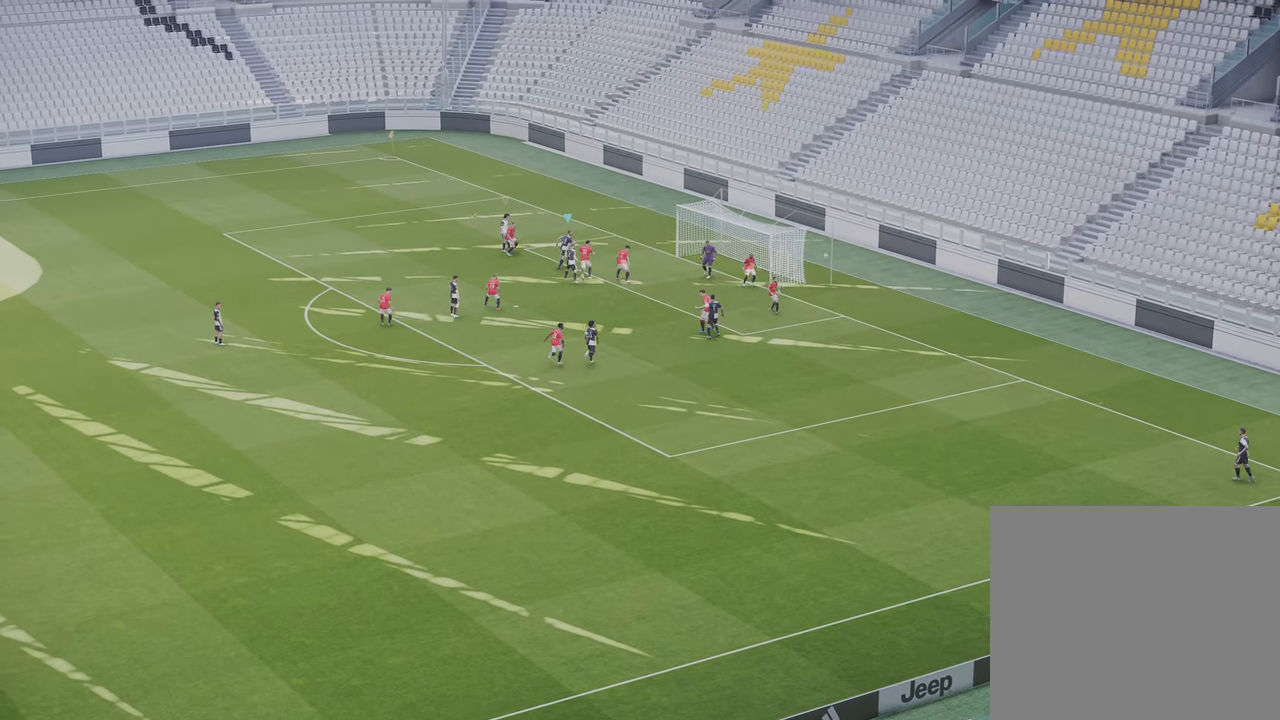
{"buttons": ["R1"], "left_stick": "up-right", "right_stick": "center", "events": [[33, "SQUARE", "down"], [100, "SQUARE", "up"]]}
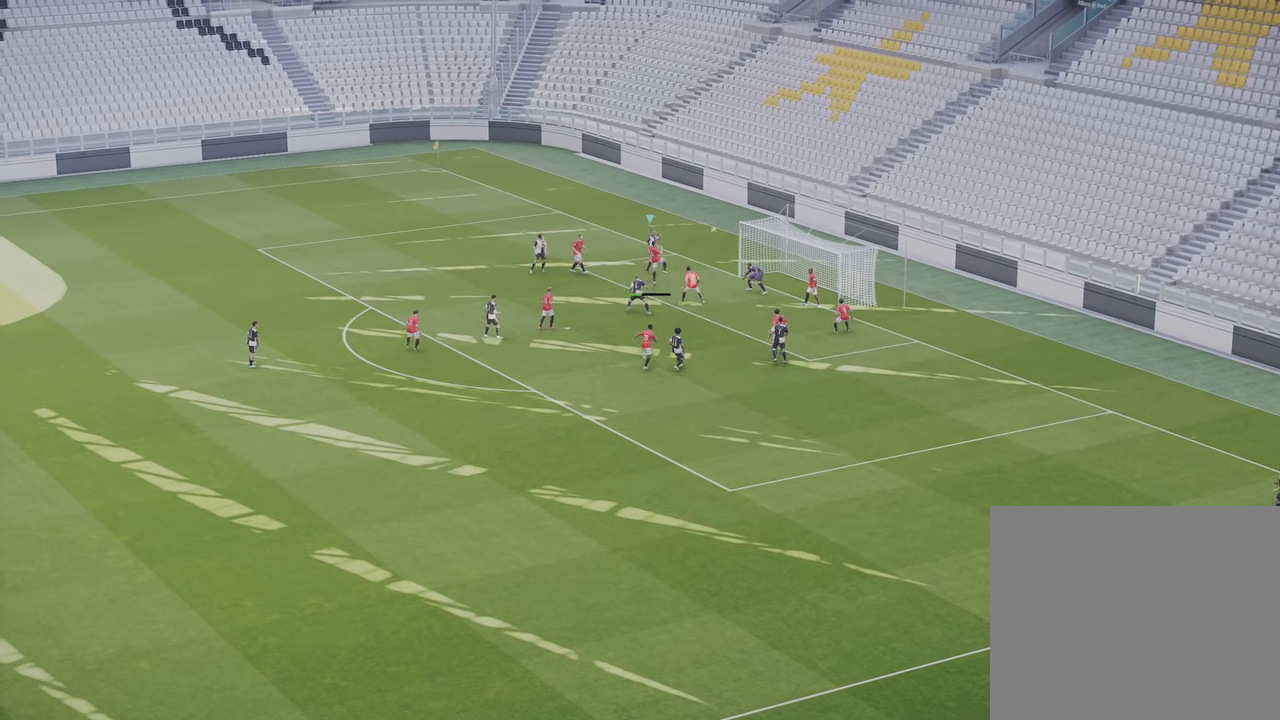
{"buttons": ["R1"], "left_stick": "up-right", "right_stick": "center", "events": []}
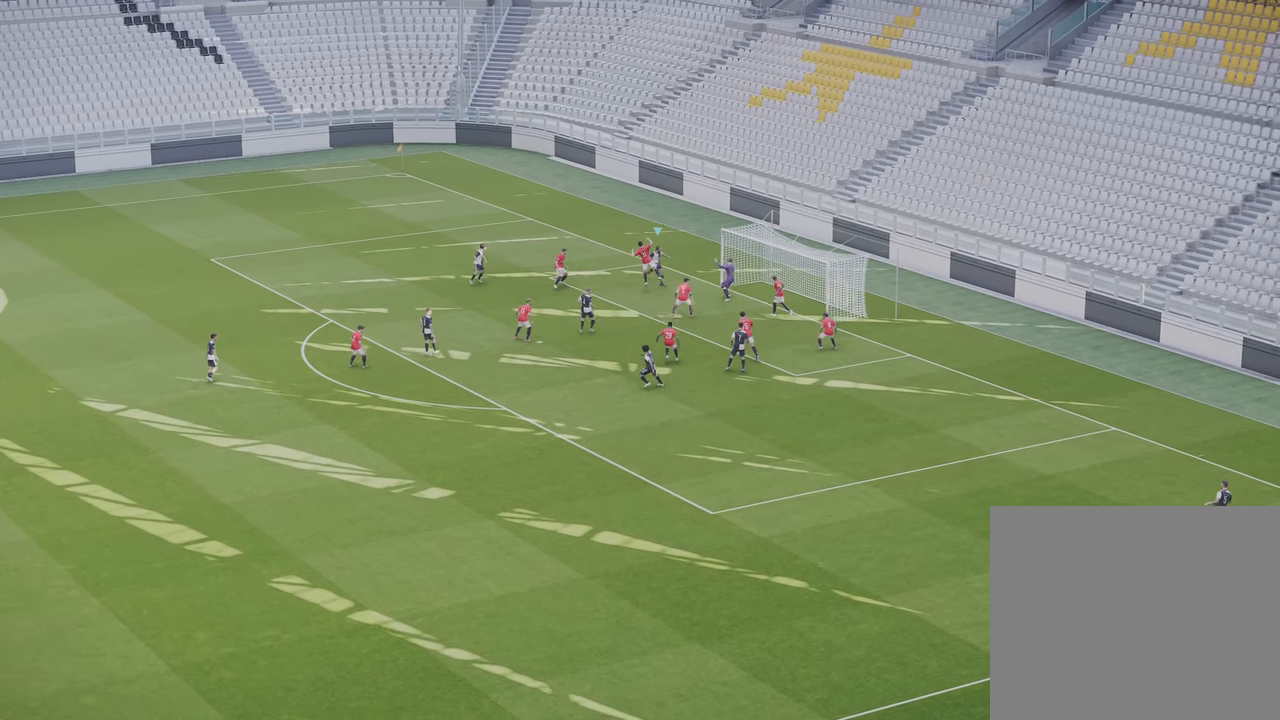
{"buttons": [], "left_stick": "left", "right_stick": "center", "events": [[167, "left_stick", "up"], [300, "R1", "up"], [333, "left_stick", "up-left"], [467, "left_stick", "left"]]}
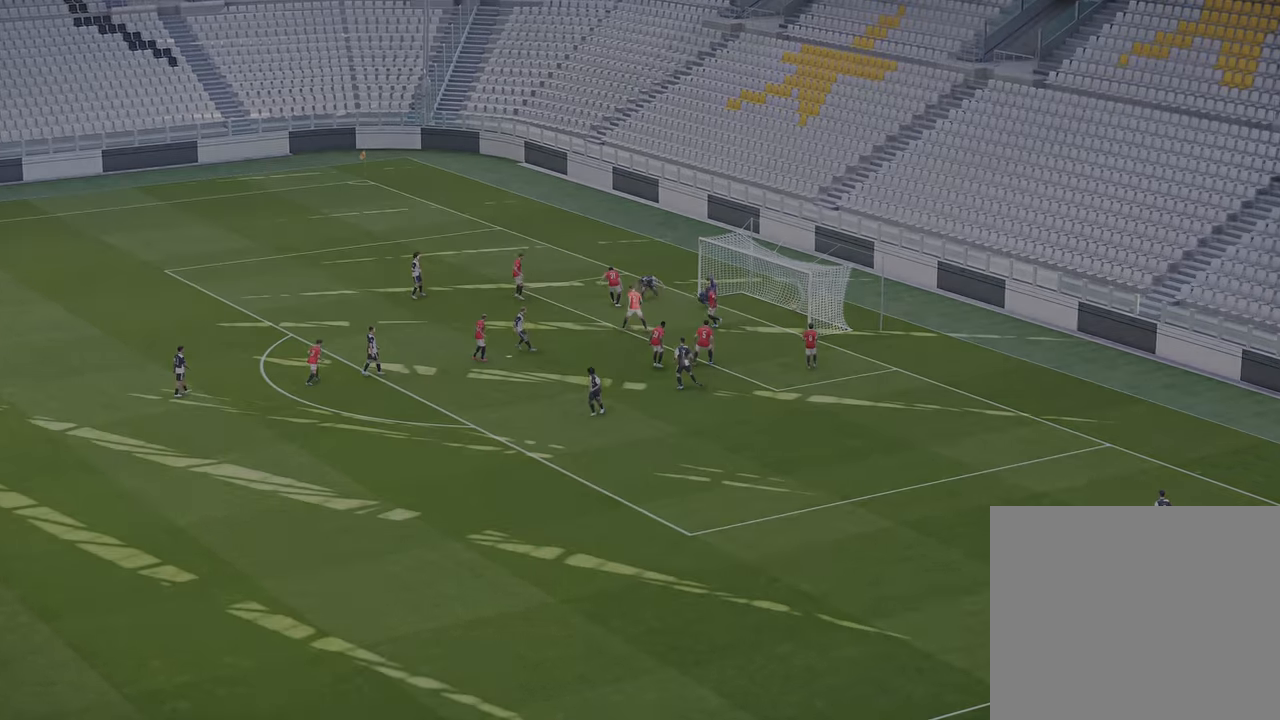
{"buttons": [], "left_stick": "center", "right_stick": "center", "events": [[33, "left_stick", "down-left"], [133, "left_stick", "center"], [317, "left_stick", "right"], [417, "left_stick", "center"]]}